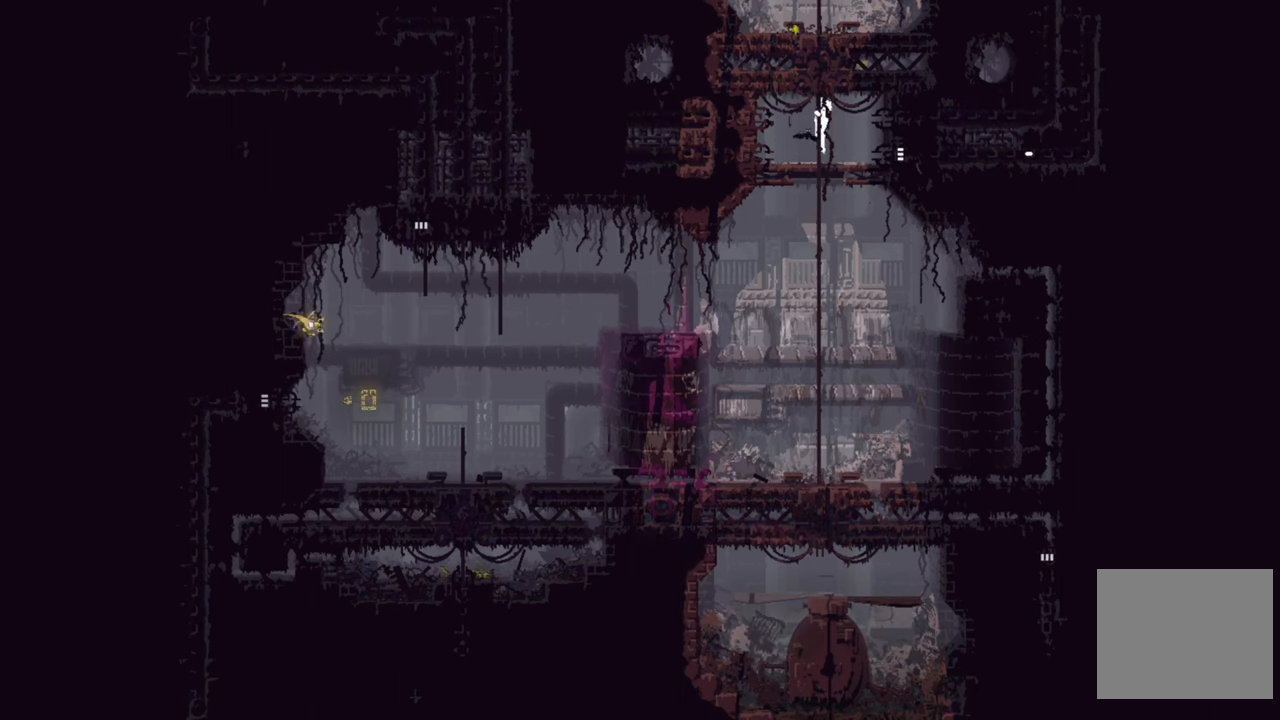
Gameplay with a controller (Xbox layout); each line is a JSON object with the inputs held at the frame after it. "events" lists button and stick changes between this image and that frame as [ms after this image, input, new state], when the widget could be followed in between.
{"buttons": [], "left_stick": "right", "right_stick": "center", "events": [[116, "A", "down"], [116, "left_stick", "right"], [250, "A", "up"]]}
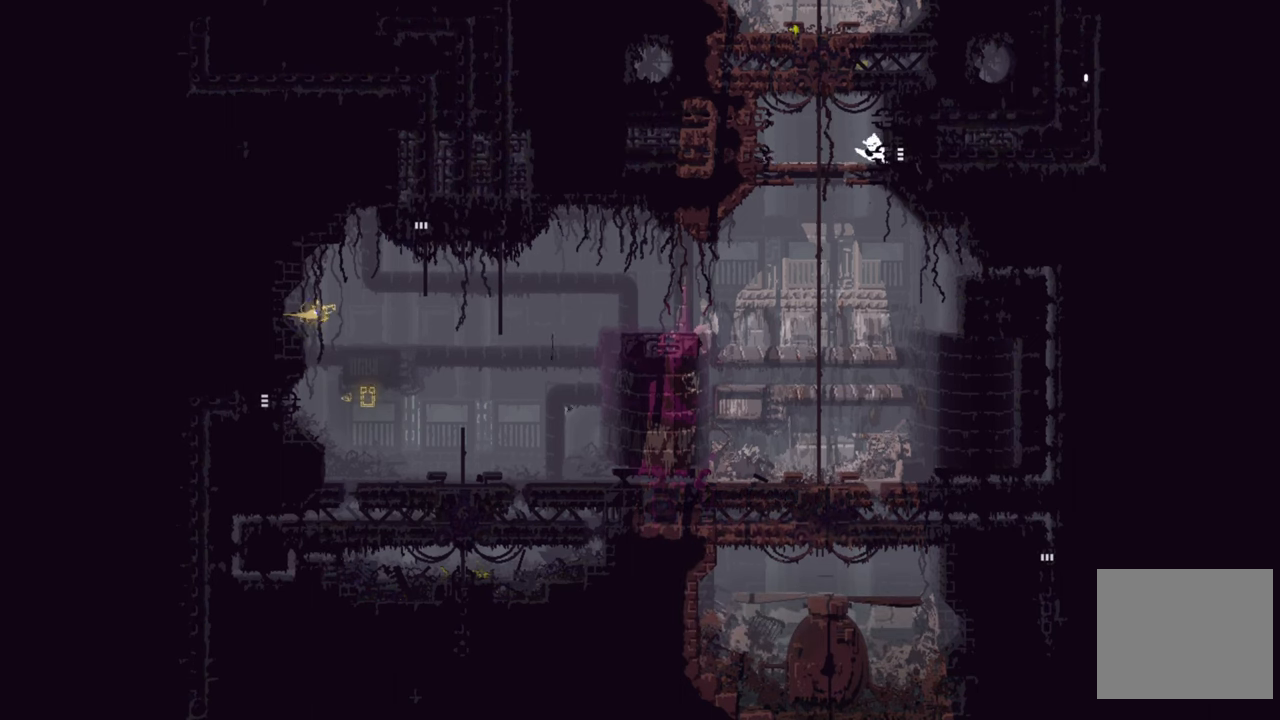
{"buttons": [], "left_stick": "right", "right_stick": "center", "events": []}
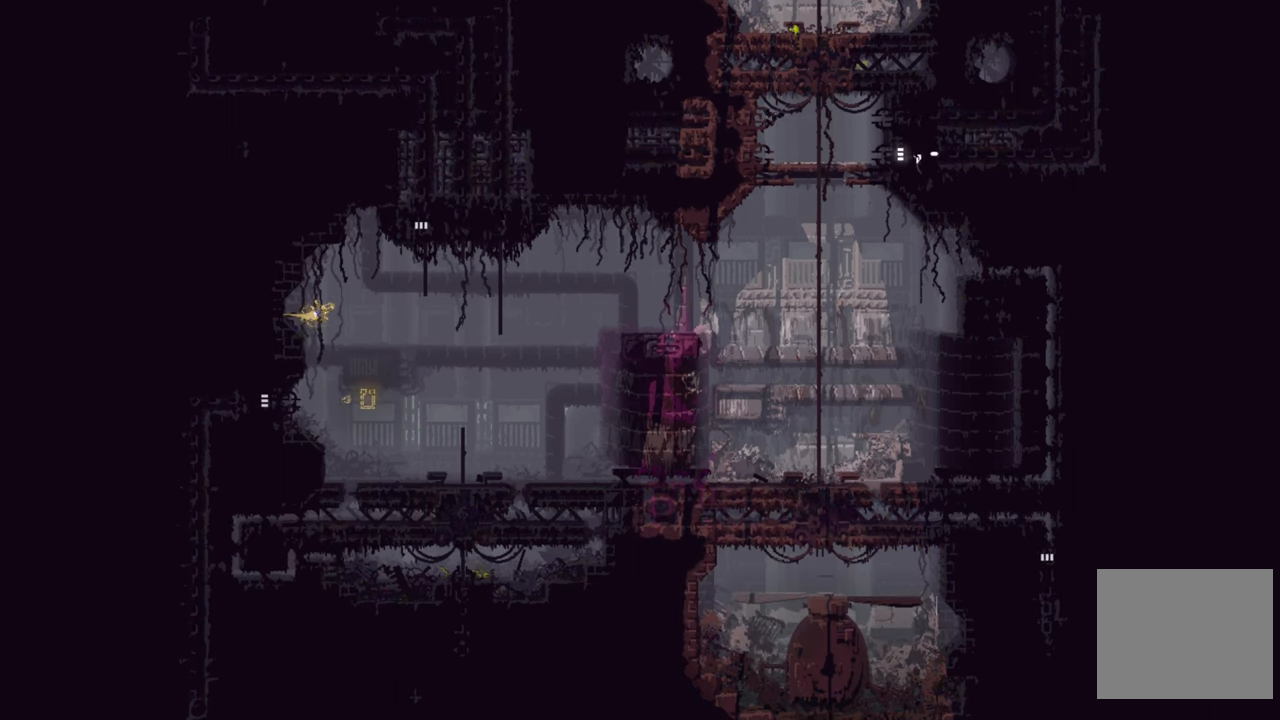
{"buttons": [], "left_stick": "center", "right_stick": "center", "events": [[66, "left_stick", "center"]]}
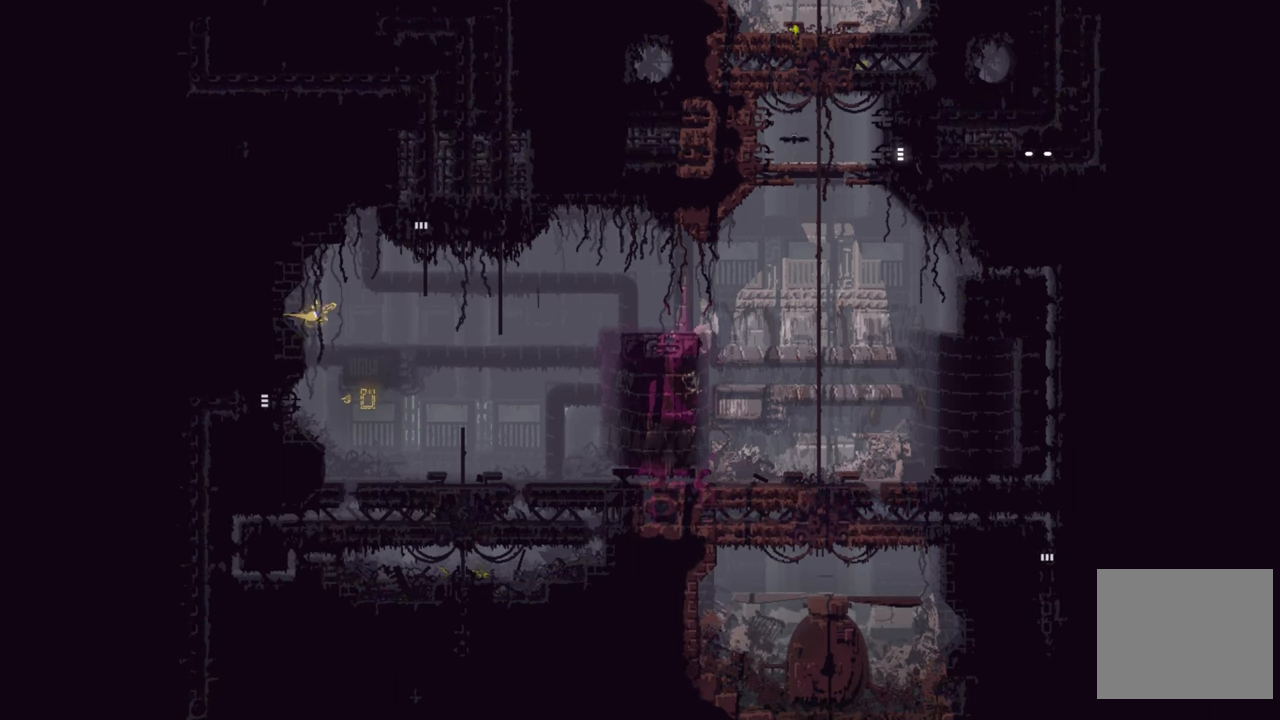
{"buttons": [], "left_stick": "center", "right_stick": "center", "events": []}
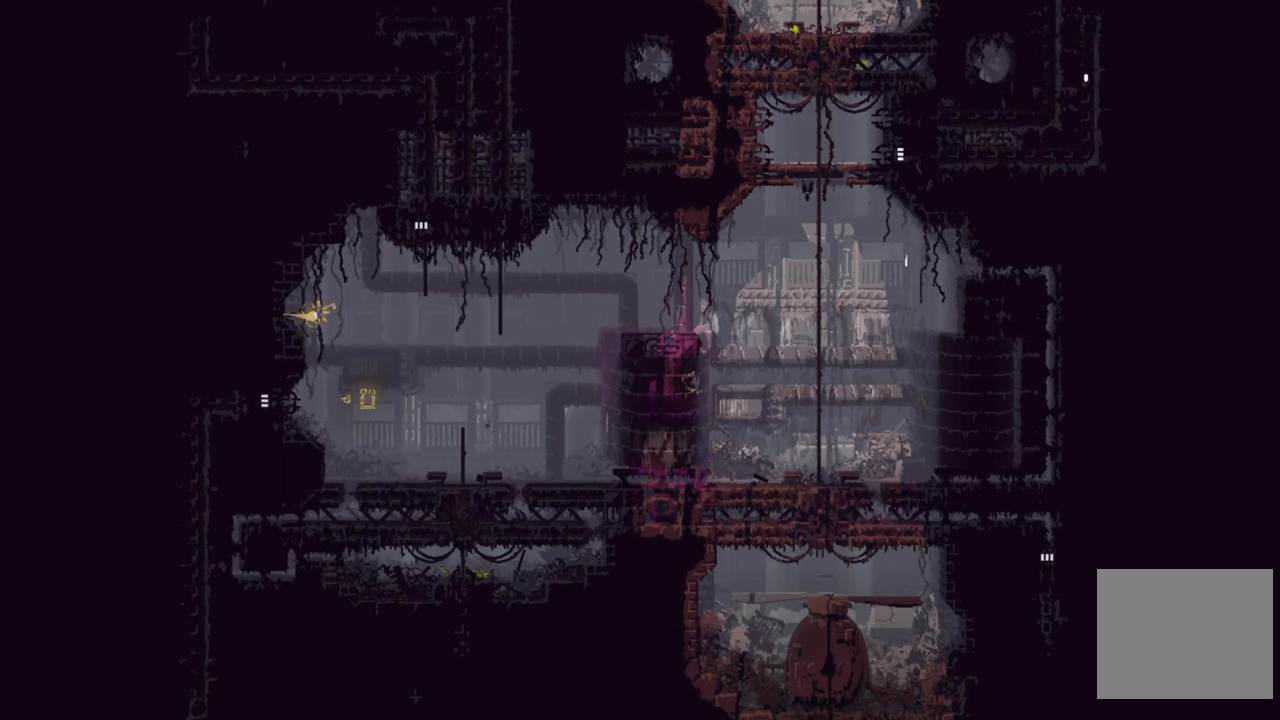
{"buttons": [], "left_stick": "center", "right_stick": "center", "events": []}
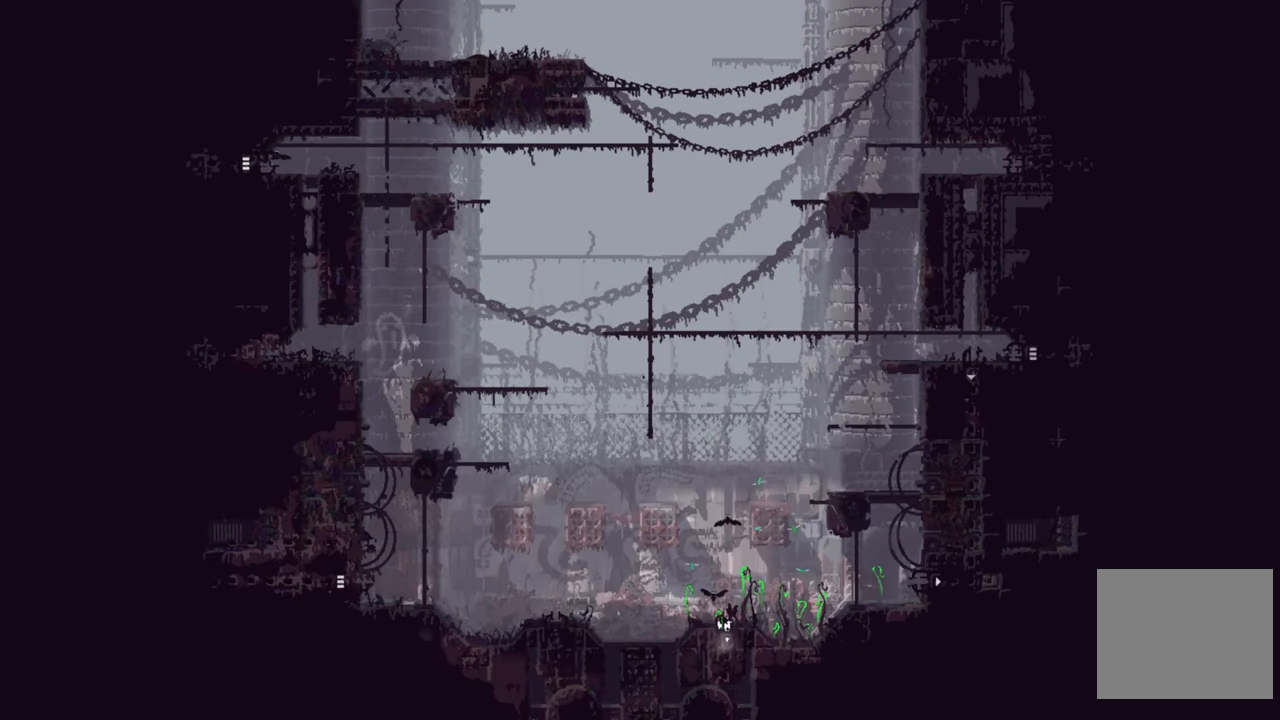
{"buttons": [], "left_stick": "right", "right_stick": "center", "events": [[266, "left_stick", "right"]]}
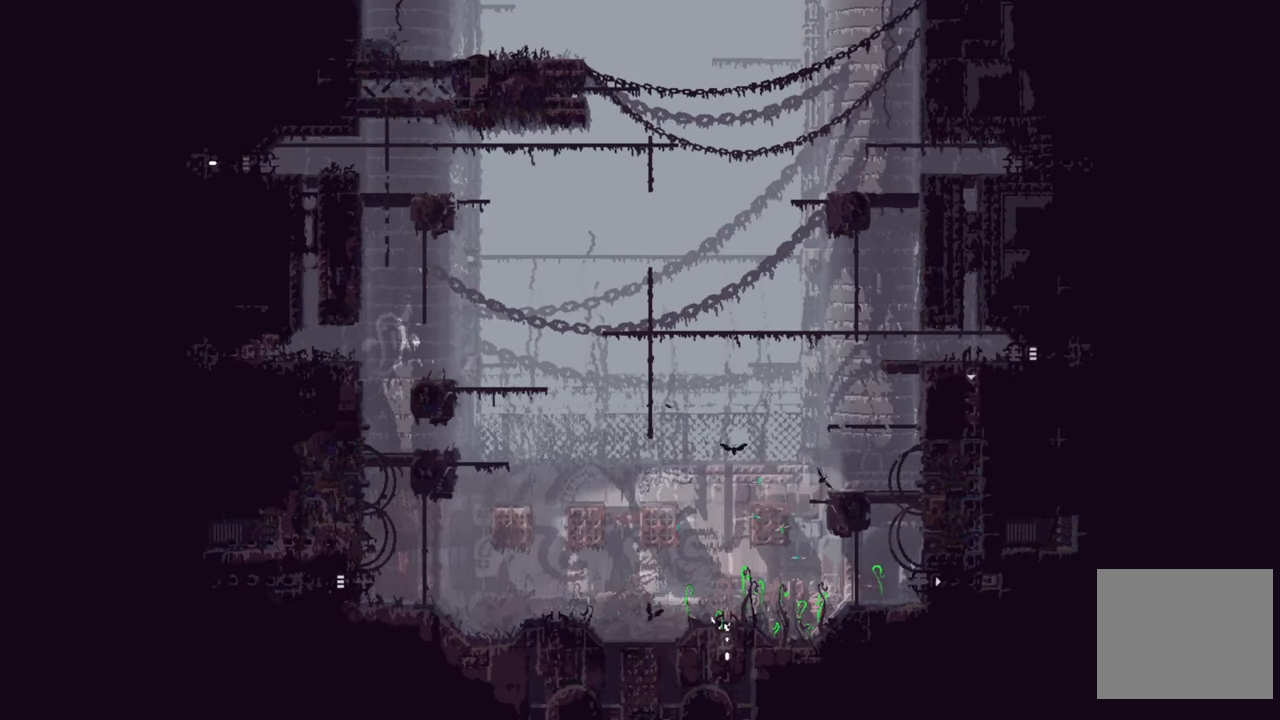
{"buttons": [], "left_stick": "right", "right_stick": "center", "events": []}
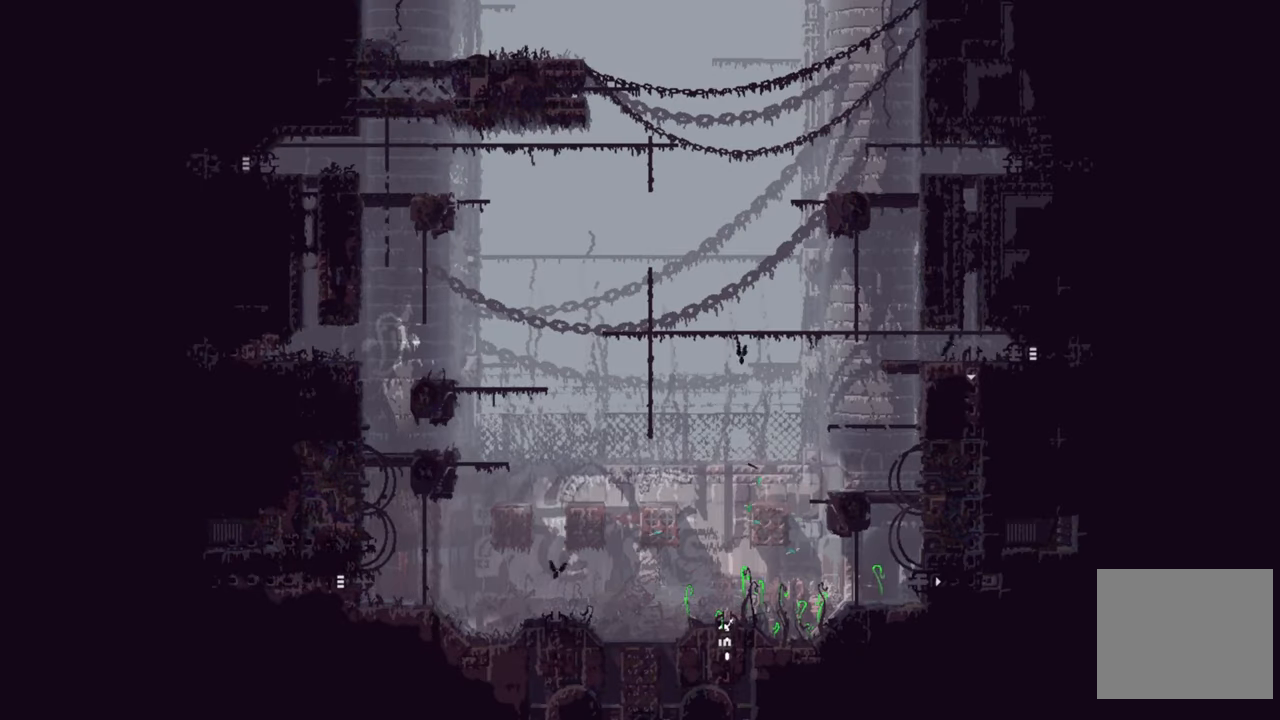
{"buttons": [], "left_stick": "center", "right_stick": "center", "events": [[66, "left_stick", "center"]]}
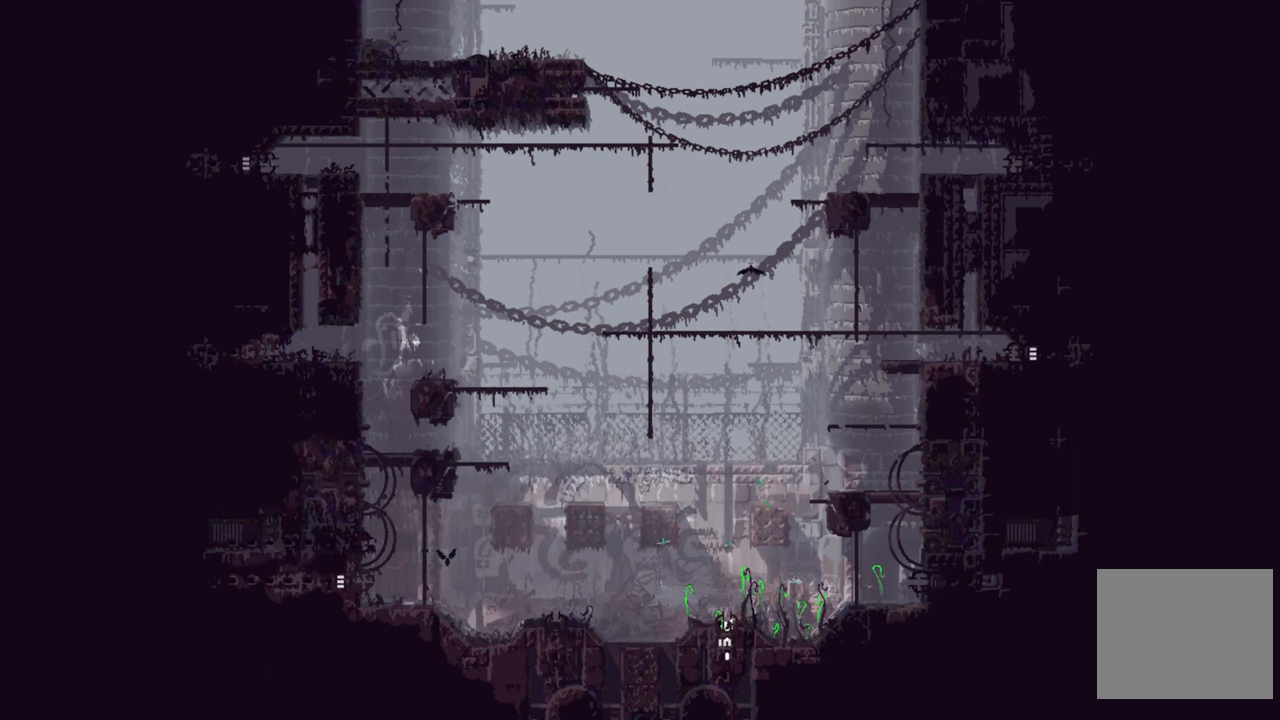
{"buttons": [], "left_stick": "up", "right_stick": "center", "events": [[50, "left_stick", "up"]]}
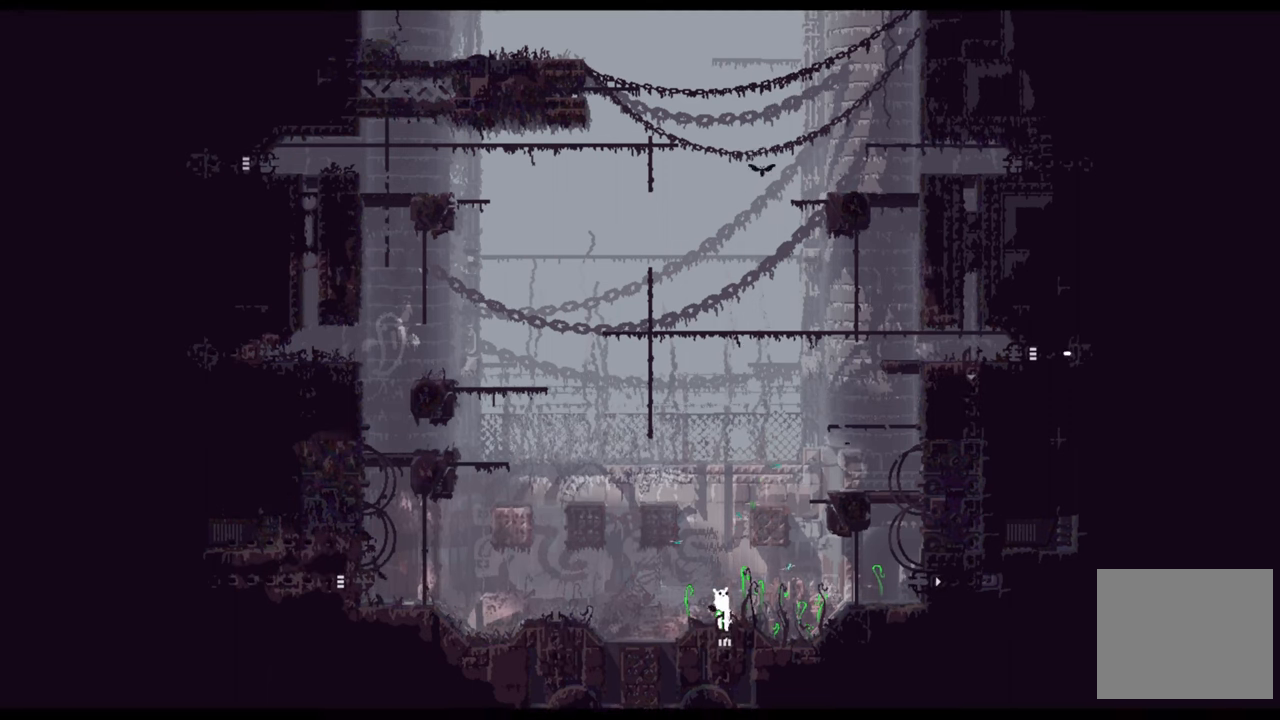
{"buttons": [], "left_stick": "left", "right_stick": "center", "events": [[317, "left_stick", "up-left"], [483, "left_stick", "left"]]}
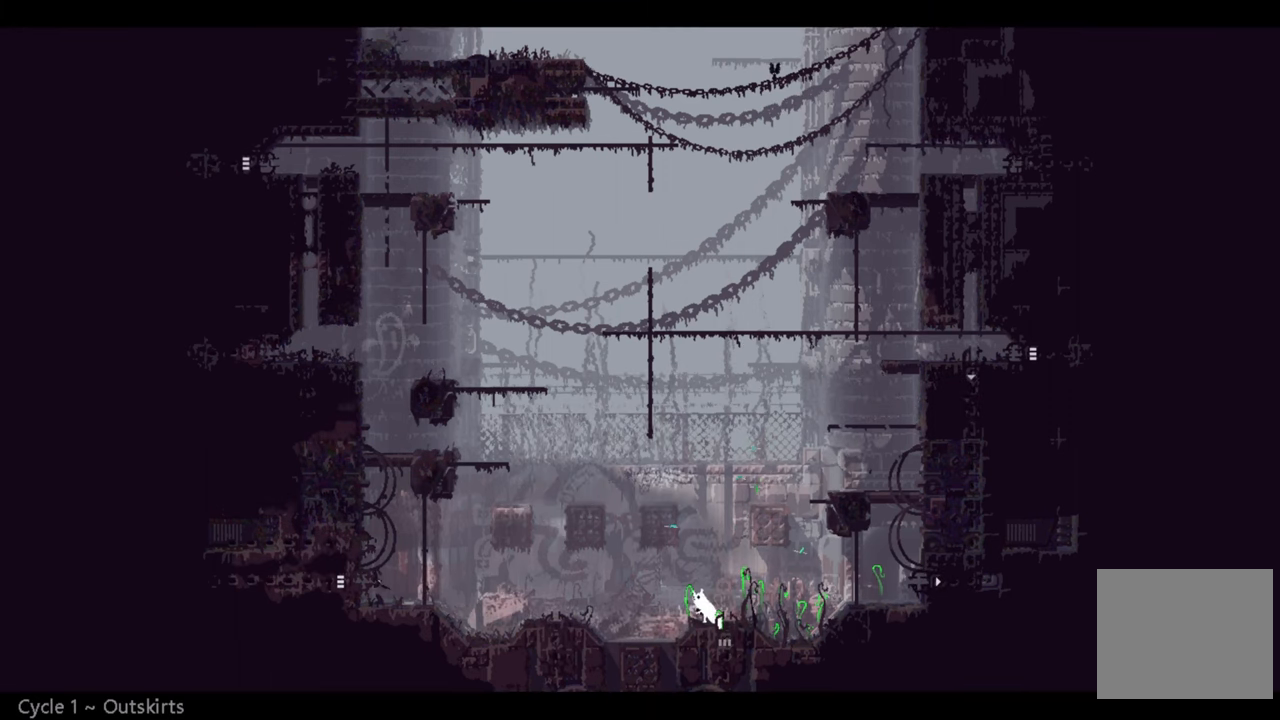
{"buttons": [], "left_stick": "left", "right_stick": "center", "events": []}
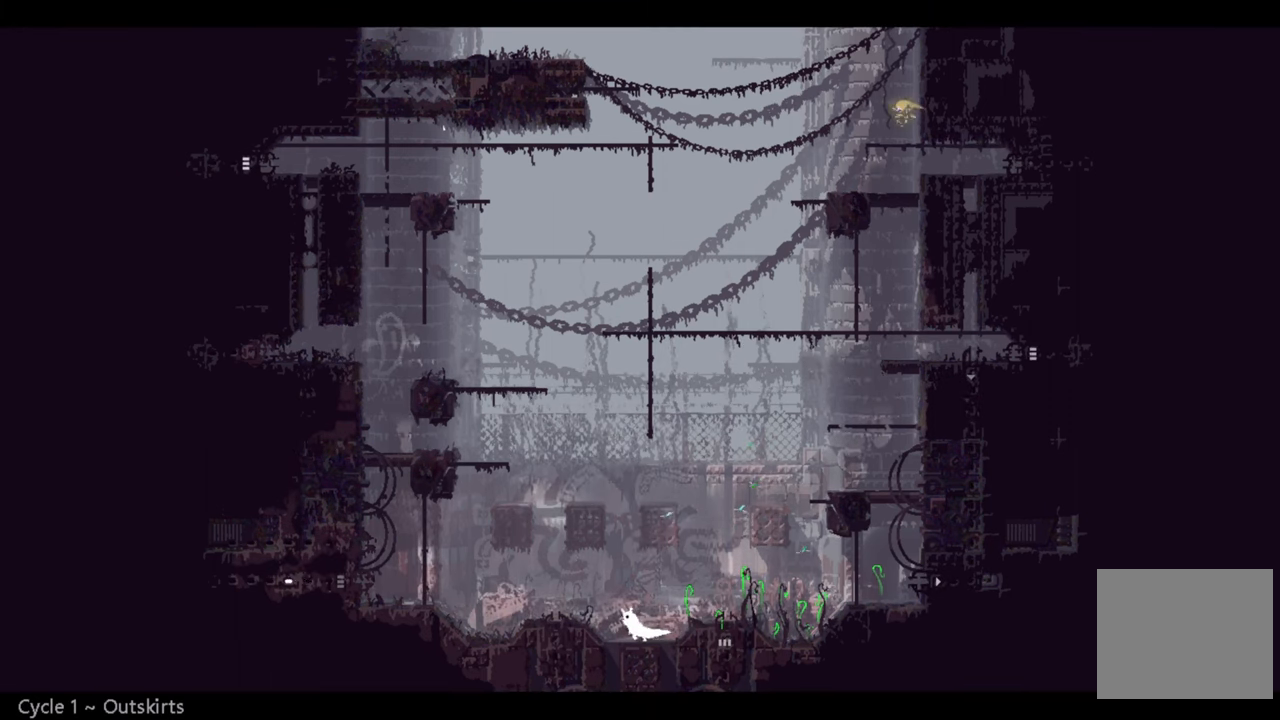
{"buttons": [], "left_stick": "left", "right_stick": "center", "events": [[267, "A", "down"], [383, "A", "up"]]}
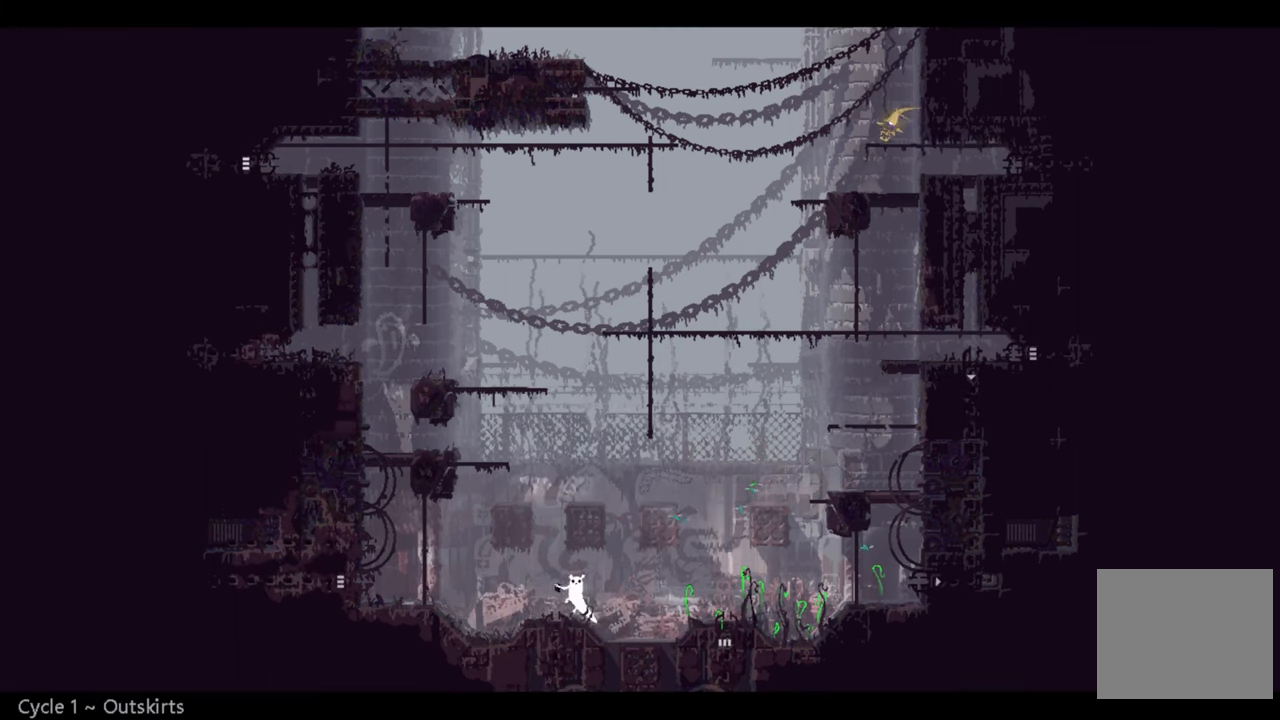
{"buttons": [], "left_stick": "left", "right_stick": "center", "events": []}
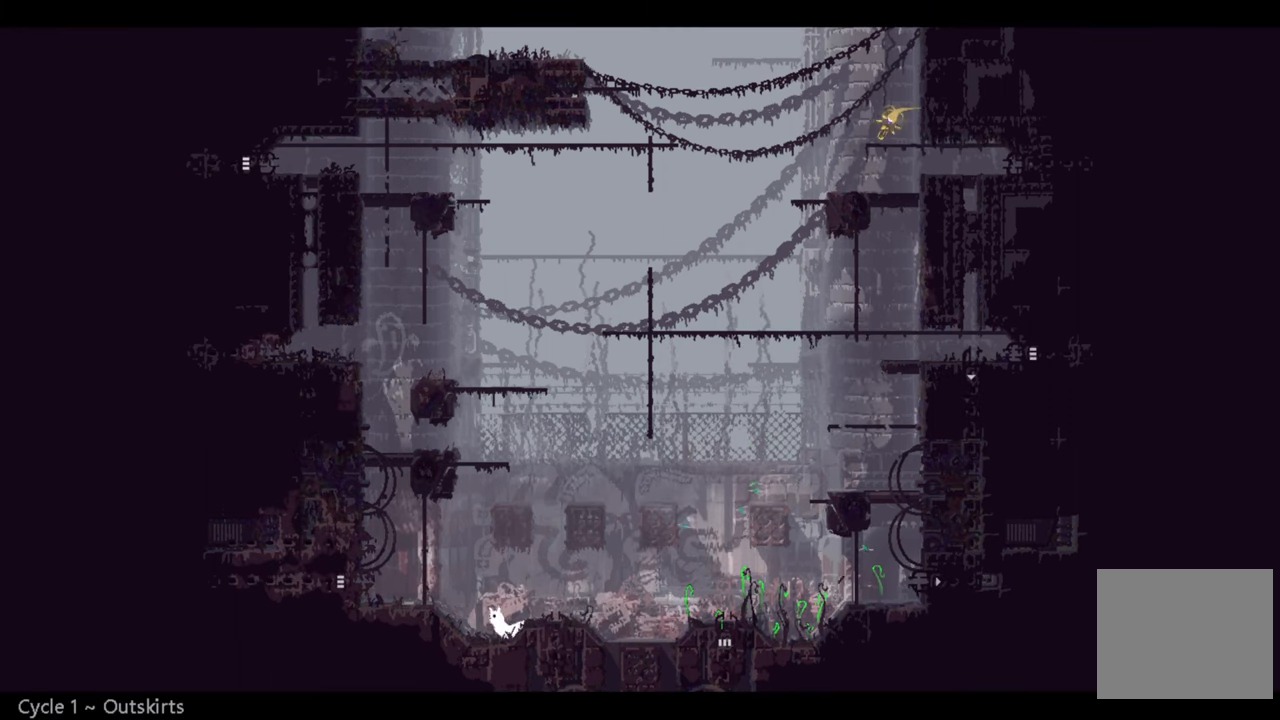
{"buttons": [], "left_stick": "left", "right_stick": "center", "events": []}
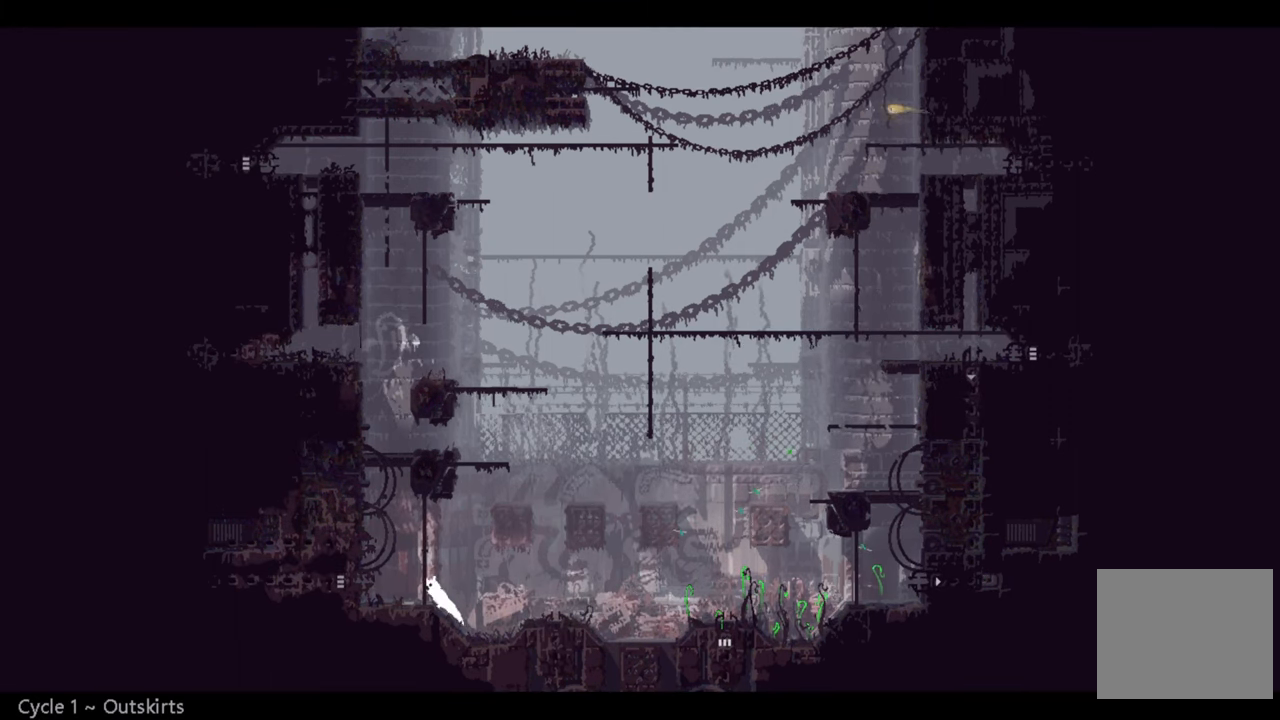
{"buttons": [], "left_stick": "center", "right_stick": "center", "events": [[33, "left_stick", "center"]]}
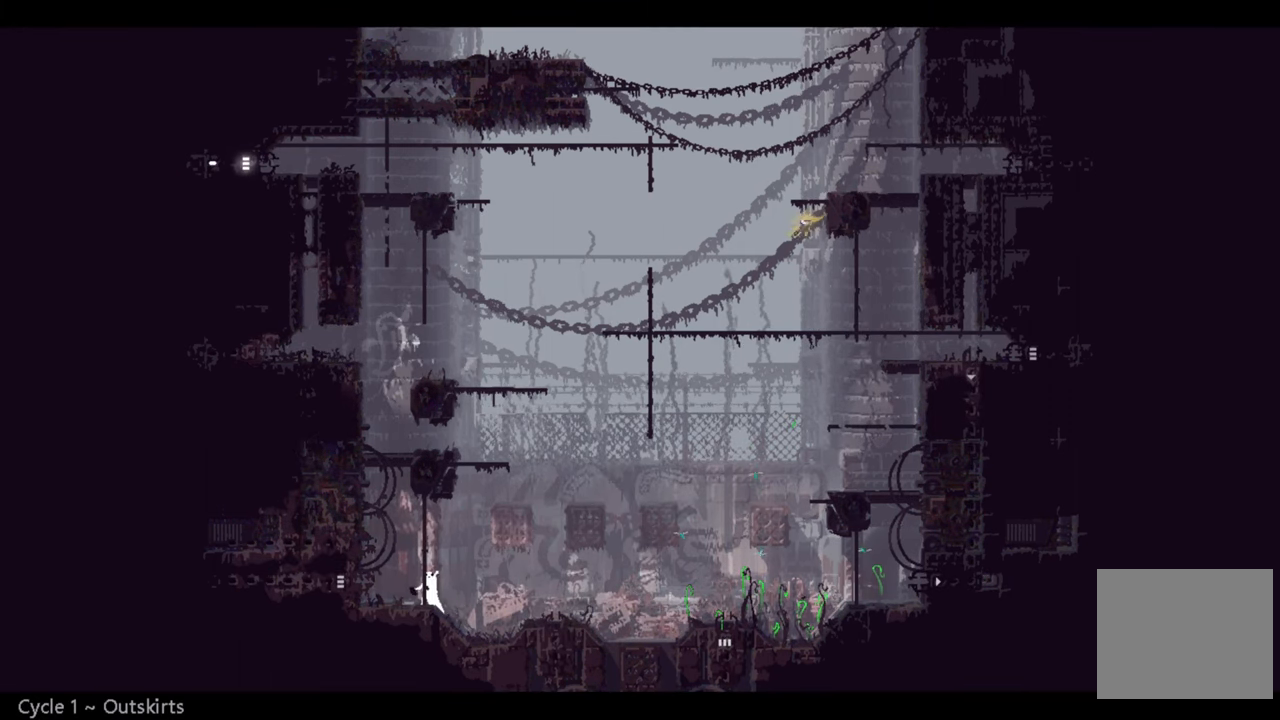
{"buttons": [], "left_stick": "center", "right_stick": "center", "events": []}
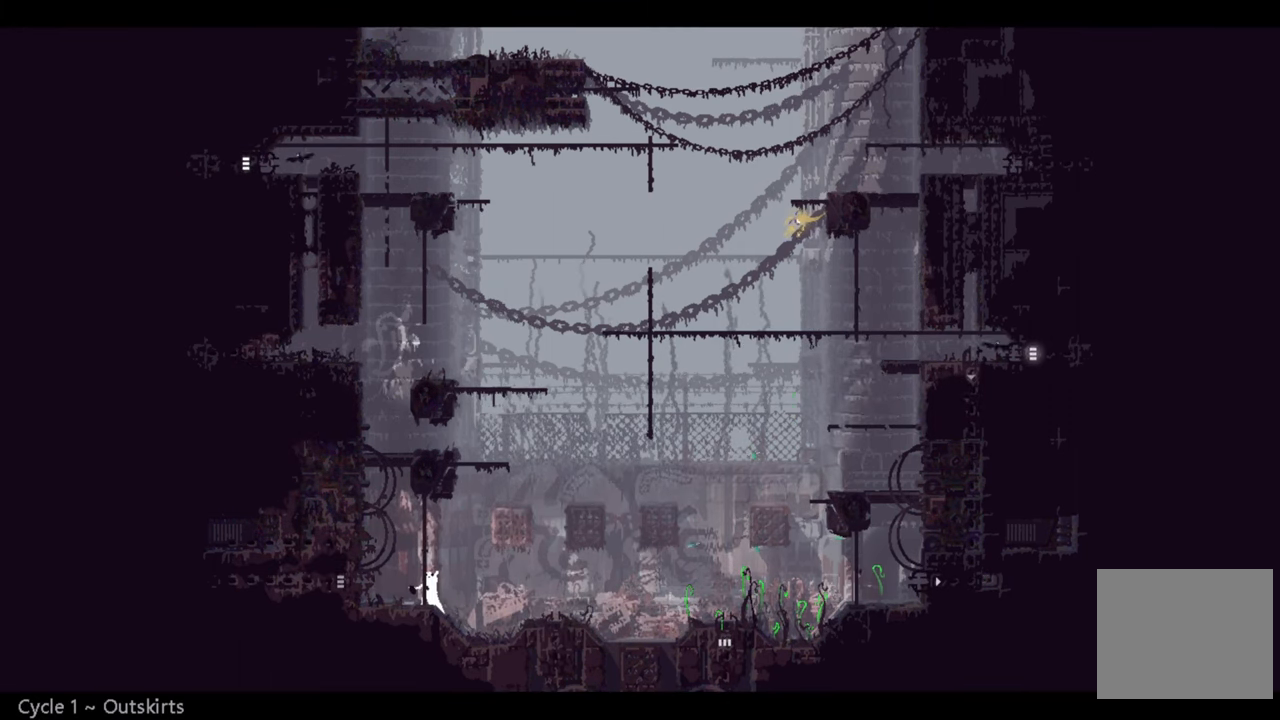
{"buttons": [], "left_stick": "center", "right_stick": "center", "events": []}
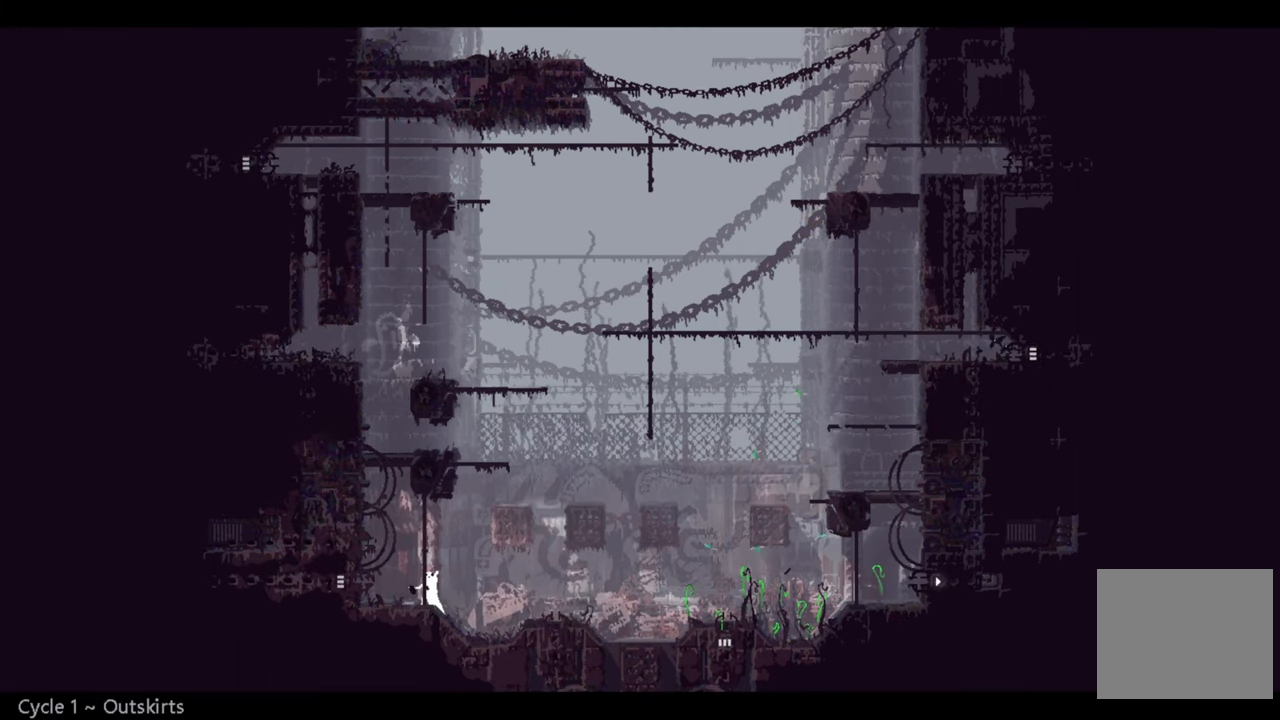
{"buttons": [], "left_stick": "right", "right_stick": "center", "events": [[17, "left_stick", "right"]]}
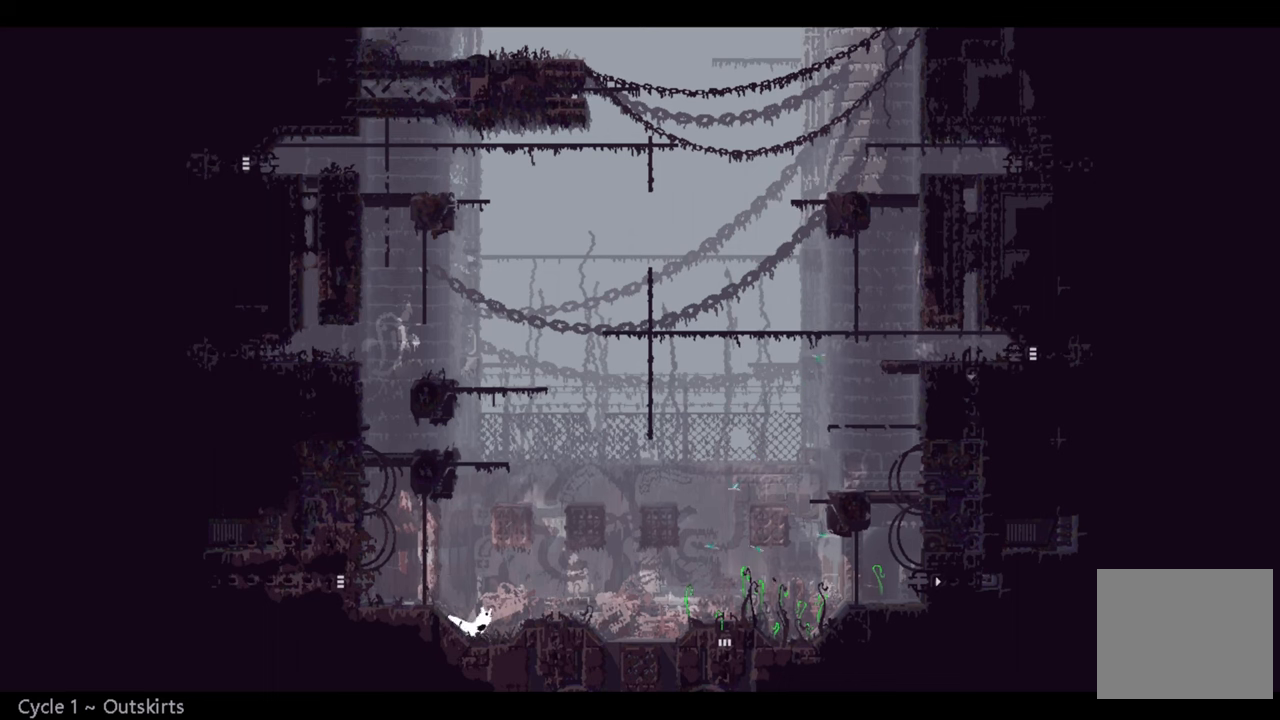
{"buttons": [], "left_stick": "right", "right_stick": "center", "events": []}
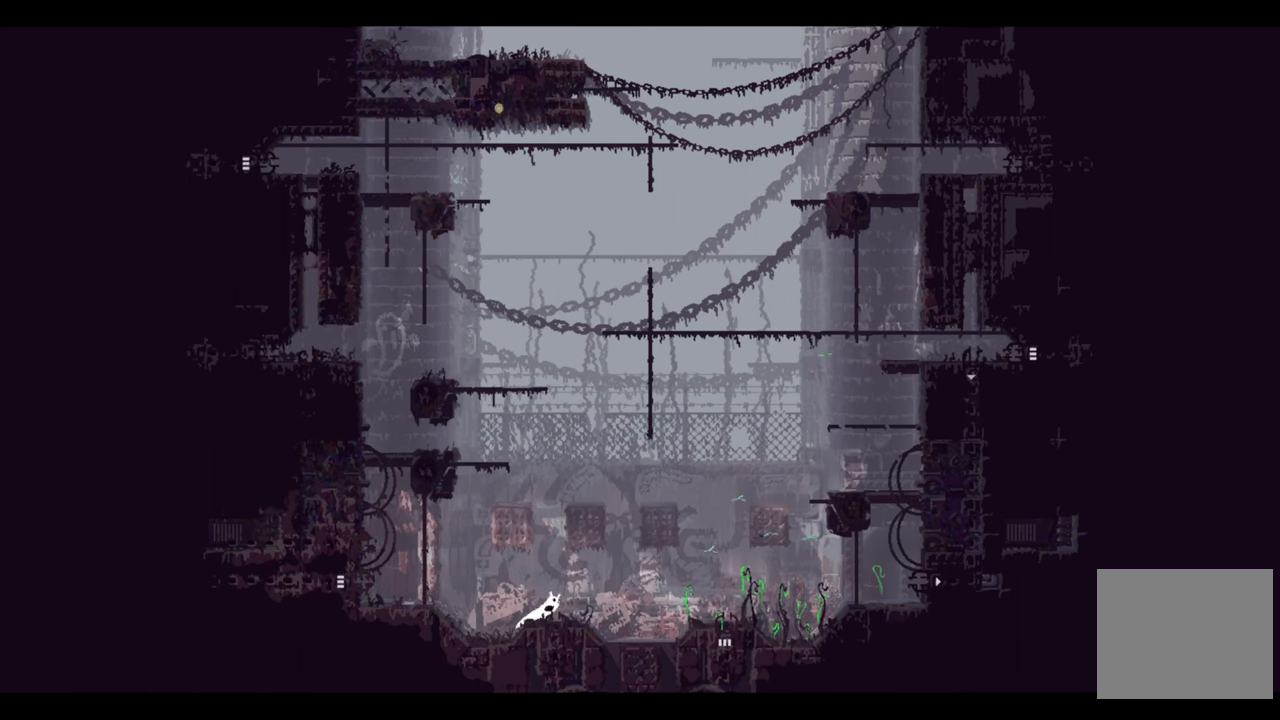
{"buttons": [], "left_stick": "right", "right_stick": "center", "events": []}
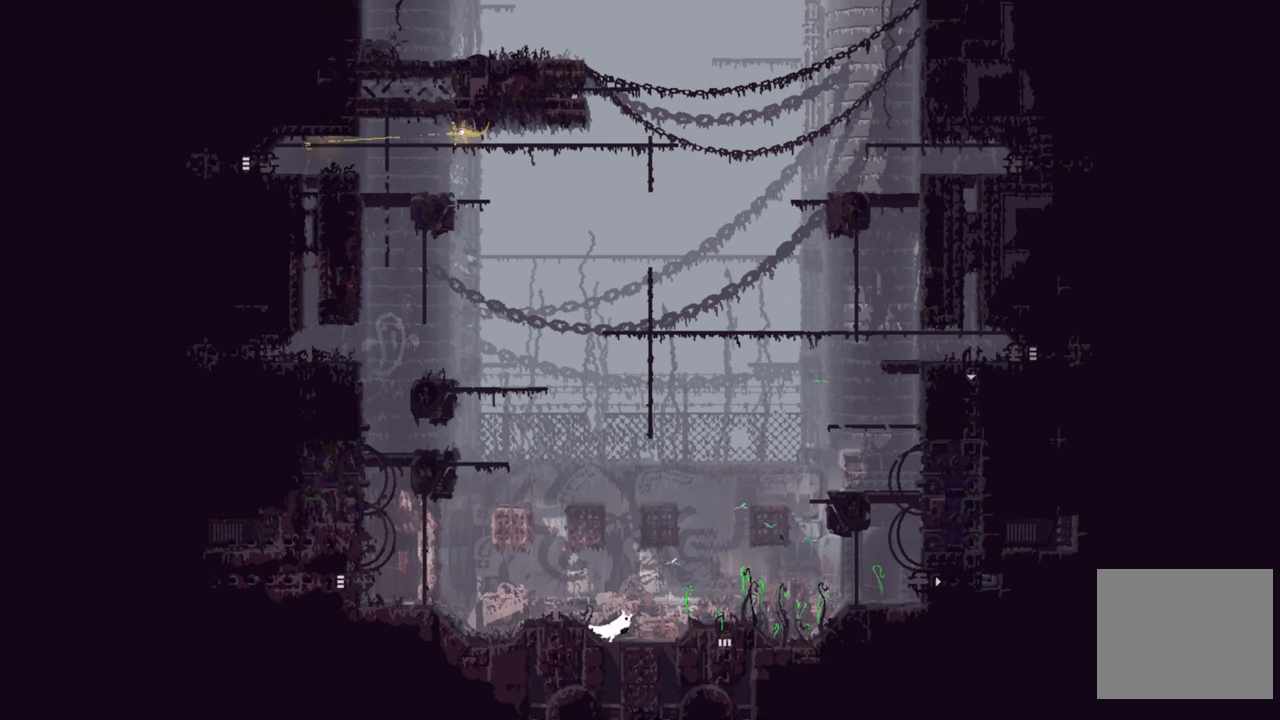
{"buttons": [], "left_stick": "right", "right_stick": "center", "events": [[200, "A", "down"], [417, "A", "up"]]}
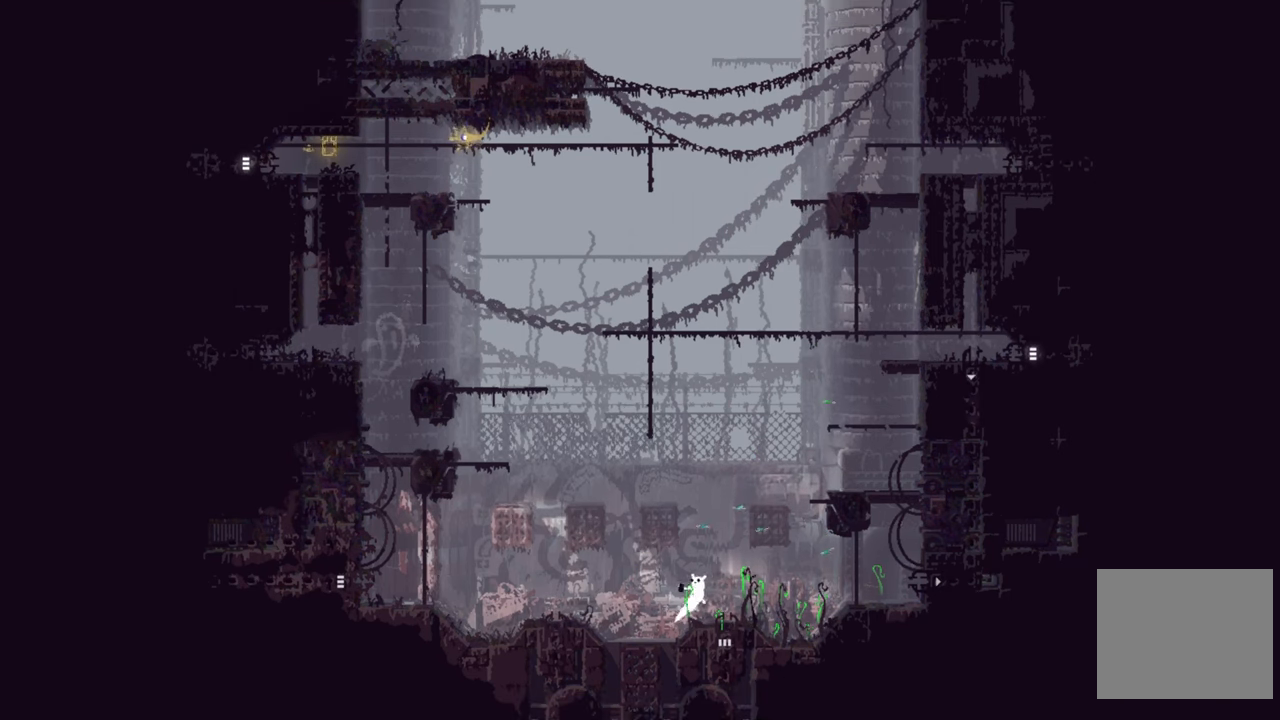
{"buttons": [], "left_stick": "right", "right_stick": "center", "events": []}
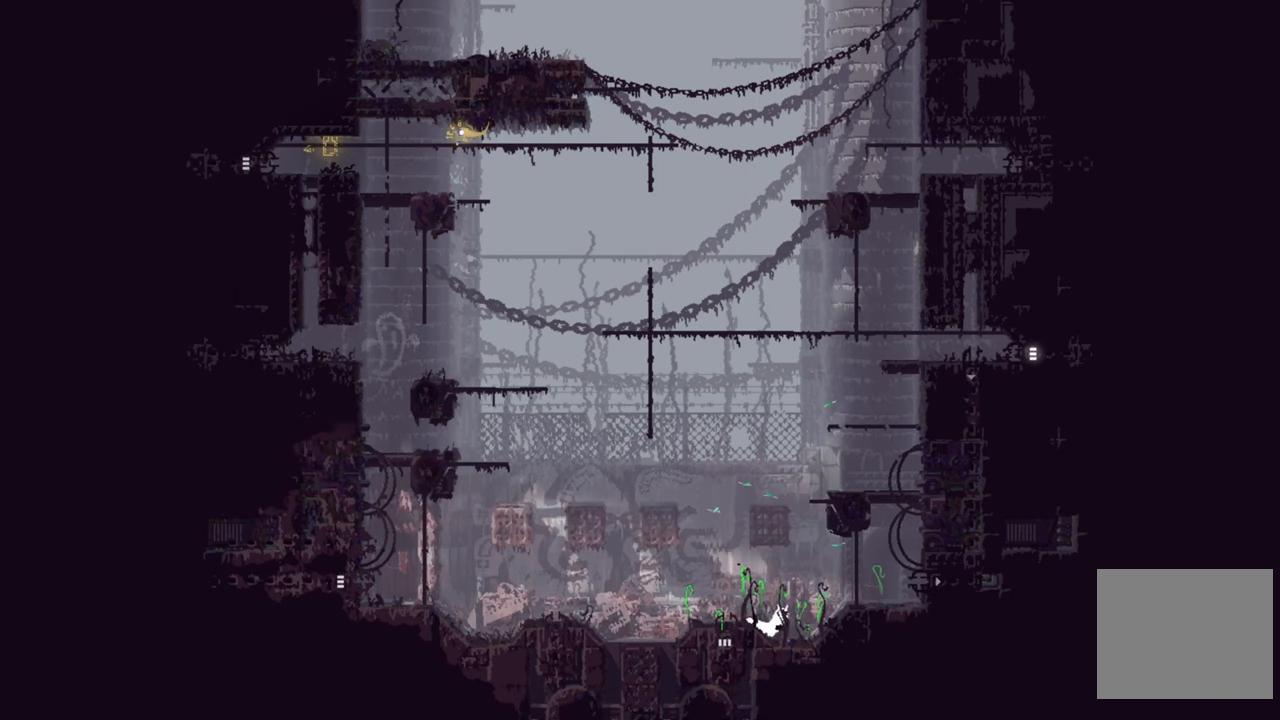
{"buttons": [], "left_stick": "right", "right_stick": "center", "events": [[167, "A", "down"], [417, "A", "up"]]}
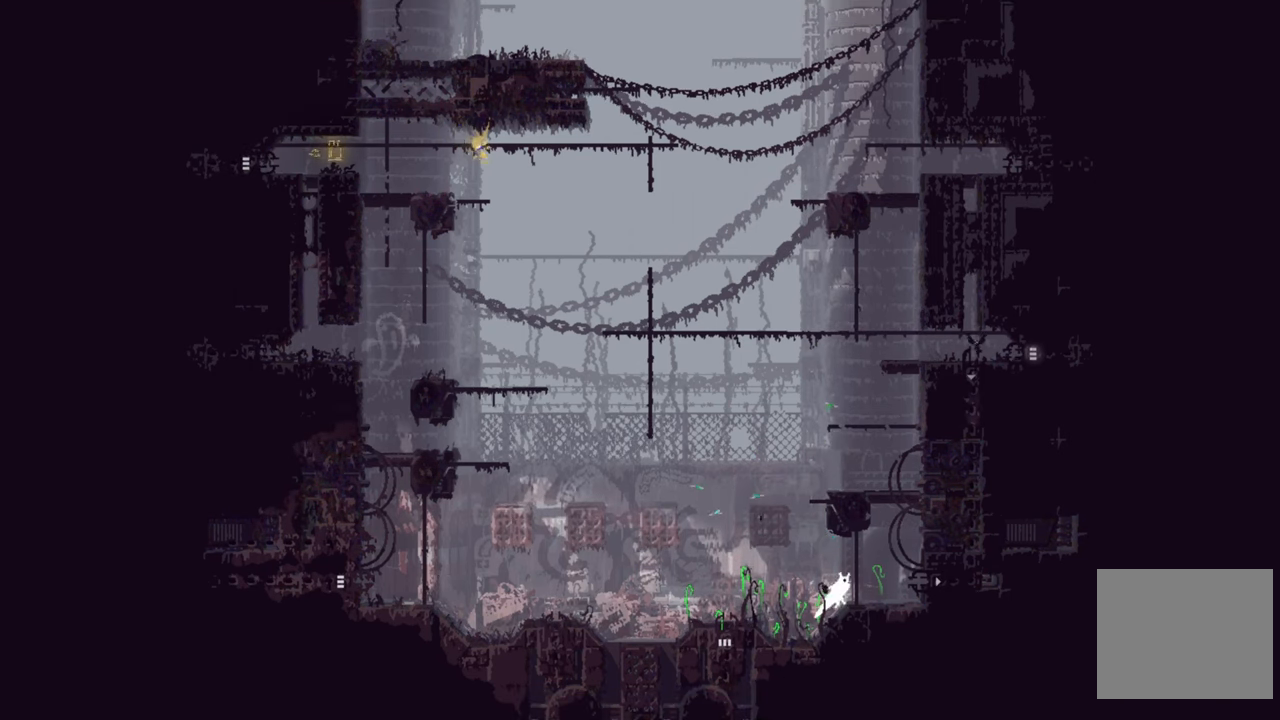
{"buttons": [], "left_stick": "right", "right_stick": "center", "events": []}
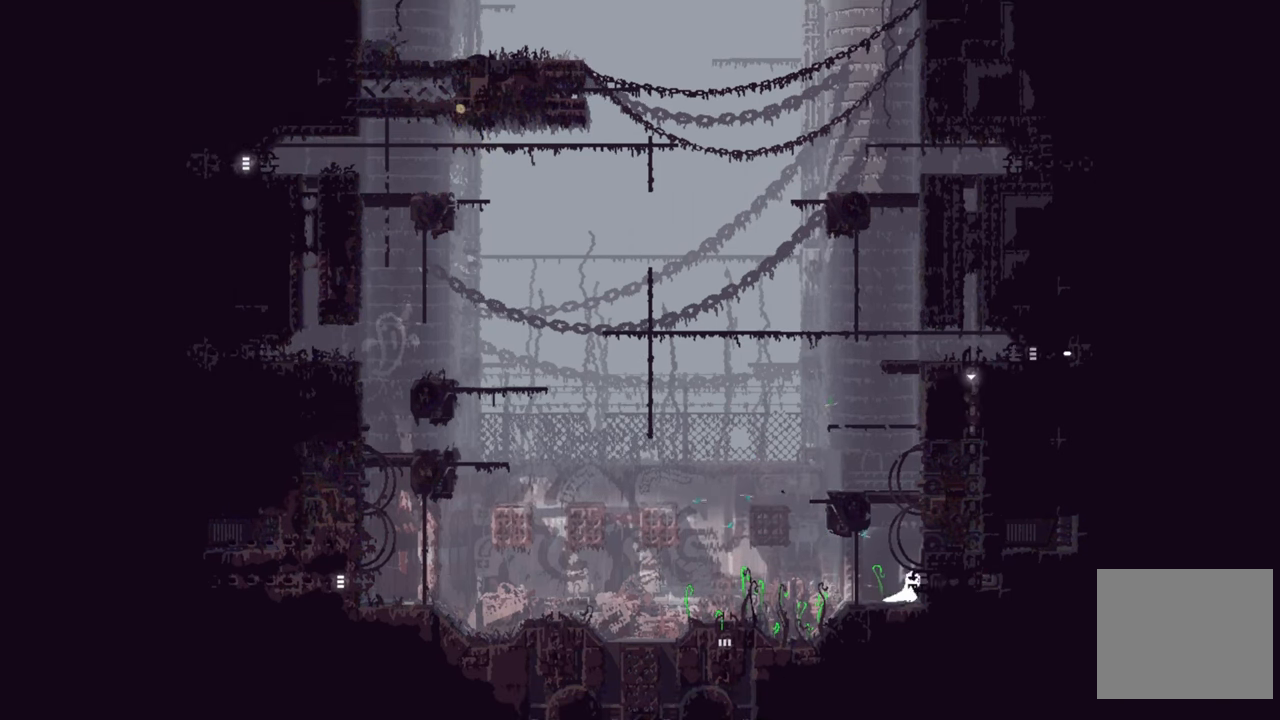
{"buttons": [], "left_stick": "right", "right_stick": "center", "events": [[134, "A", "down"], [217, "A", "up"]]}
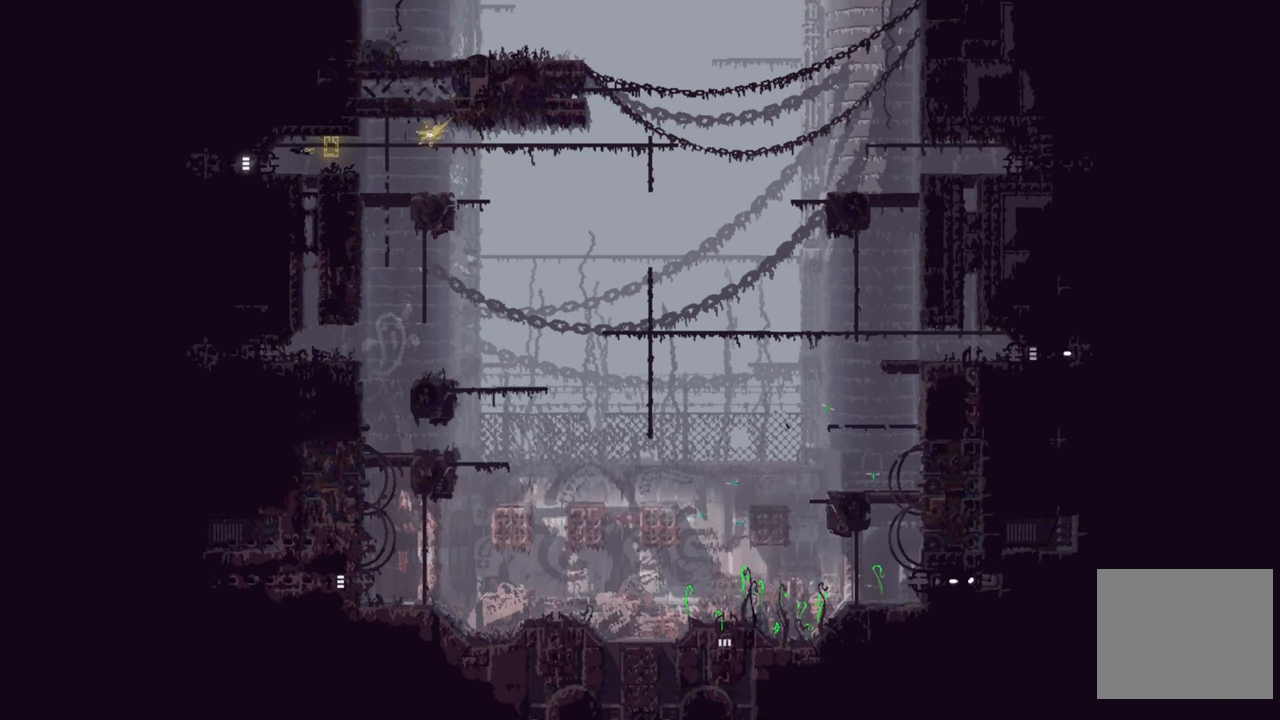
{"buttons": [], "left_stick": "up-right", "right_stick": "center", "events": [[234, "left_stick", "up-right"]]}
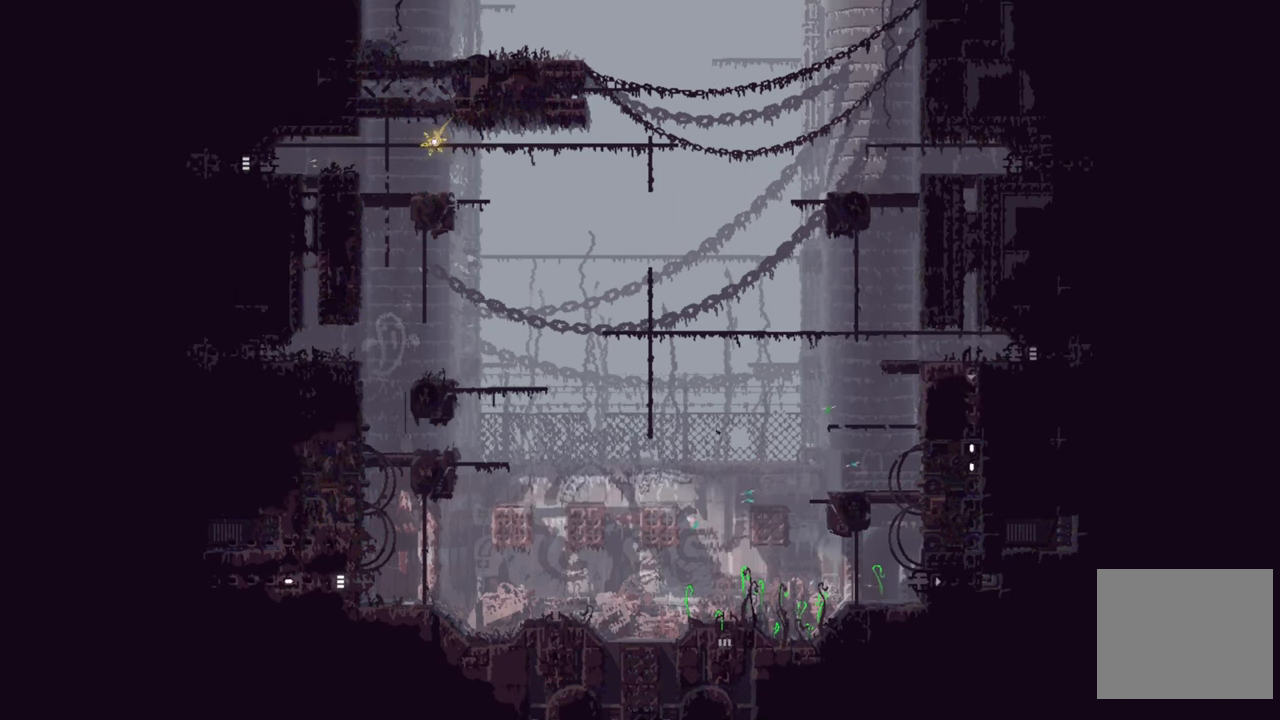
{"buttons": [], "left_stick": "up-right", "right_stick": "center", "events": []}
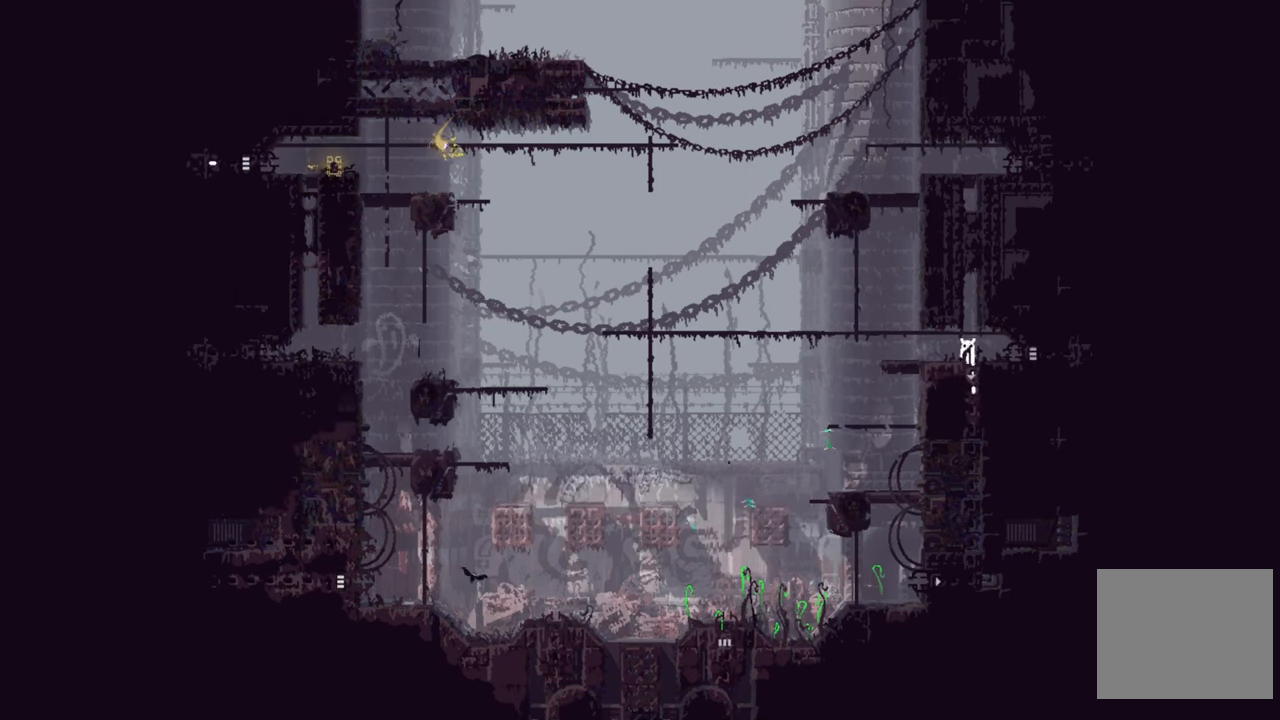
{"buttons": [], "left_stick": "center", "right_stick": "center", "events": [[84, "left_stick", "center"]]}
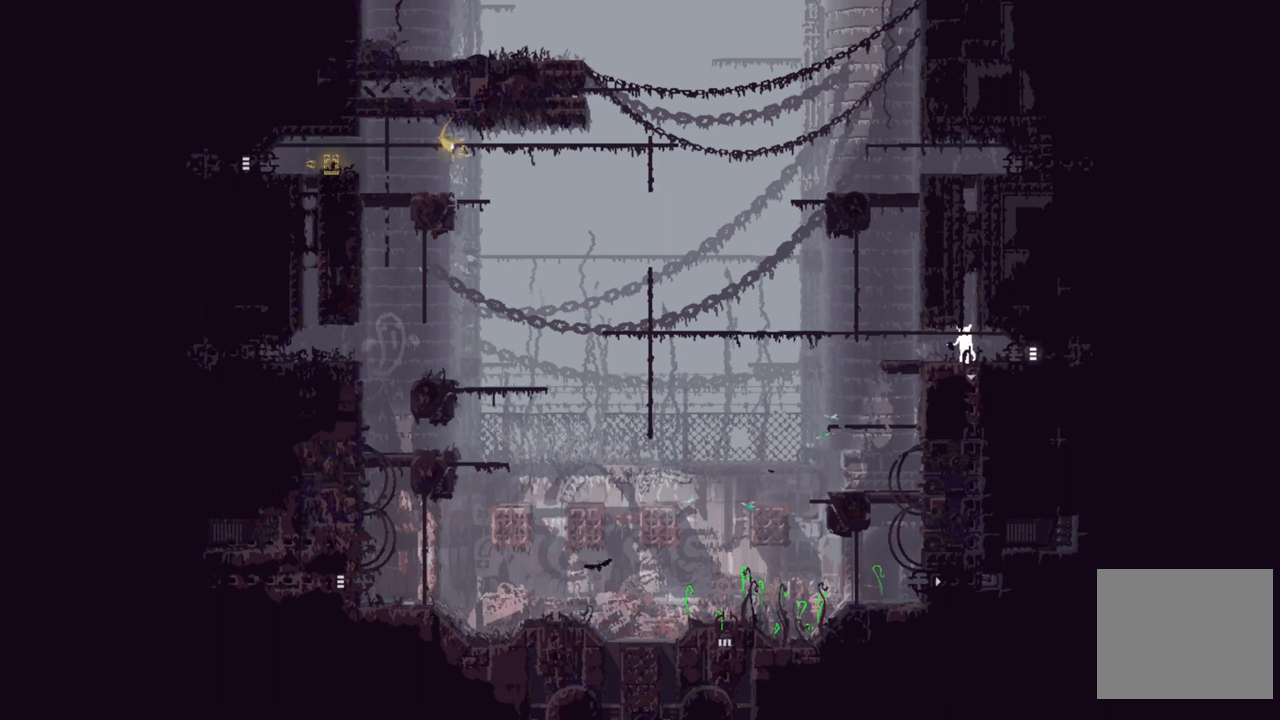
{"buttons": [], "left_stick": "center", "right_stick": "center", "events": [[16, "left_stick", "left"], [383, "left_stick", "center"]]}